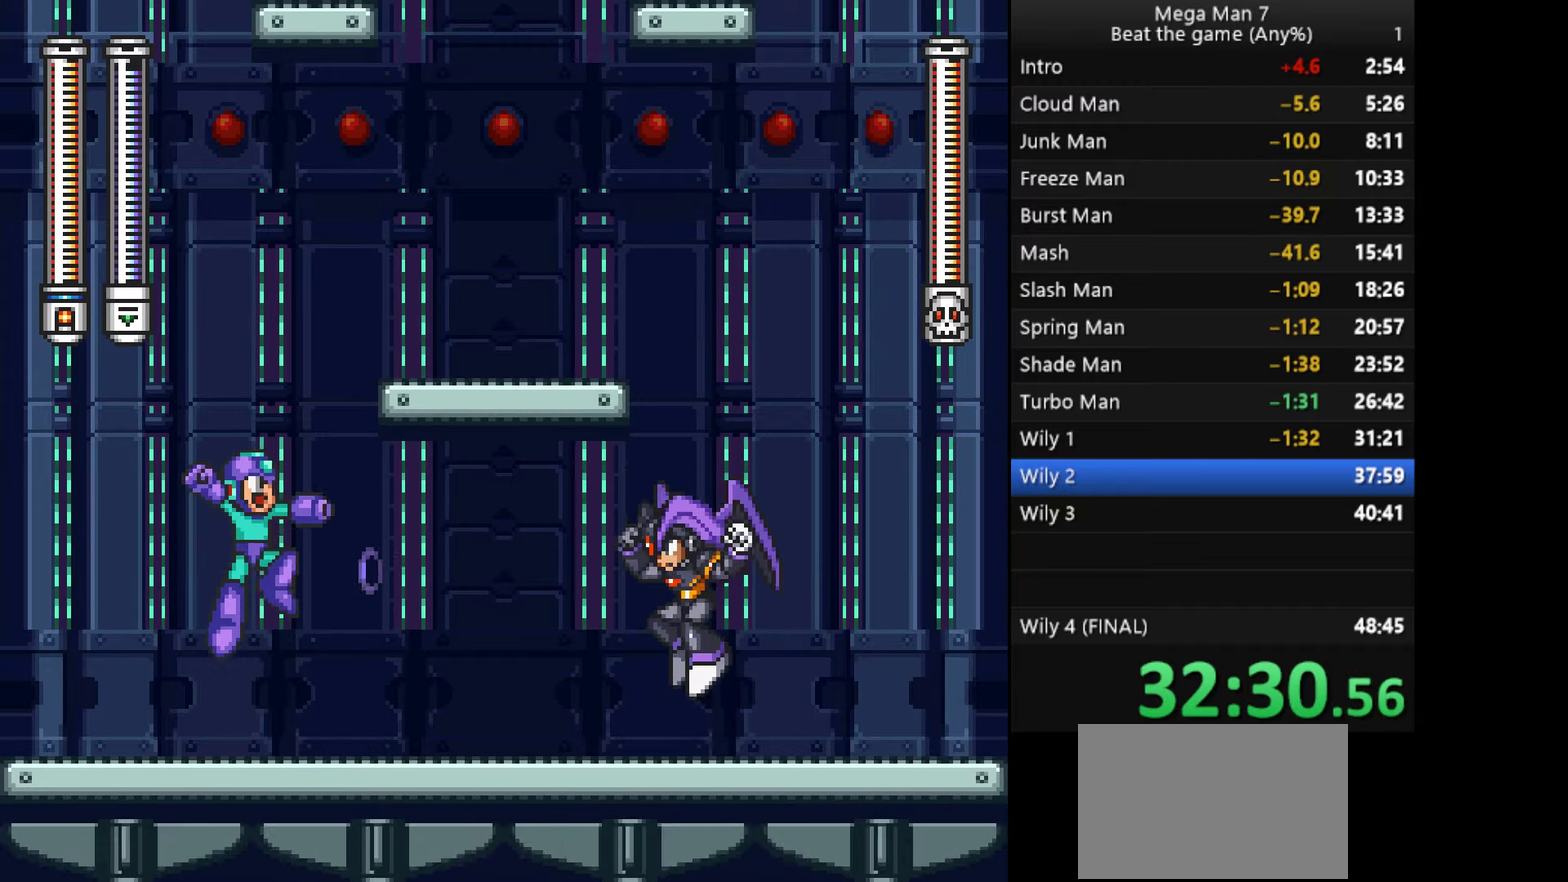
Gameplay with a controller (PlayStation layout); each line is a JSON object with the inputs held at the frame after it. "events" lists button and stick changes between this image and that frame as [ms after this image, input, new state], when the widget could be followed in between. Not read: R3 right_stick.
{"buttons": [], "left_stick": "left", "events": [[234, "left_stick", "left"]]}
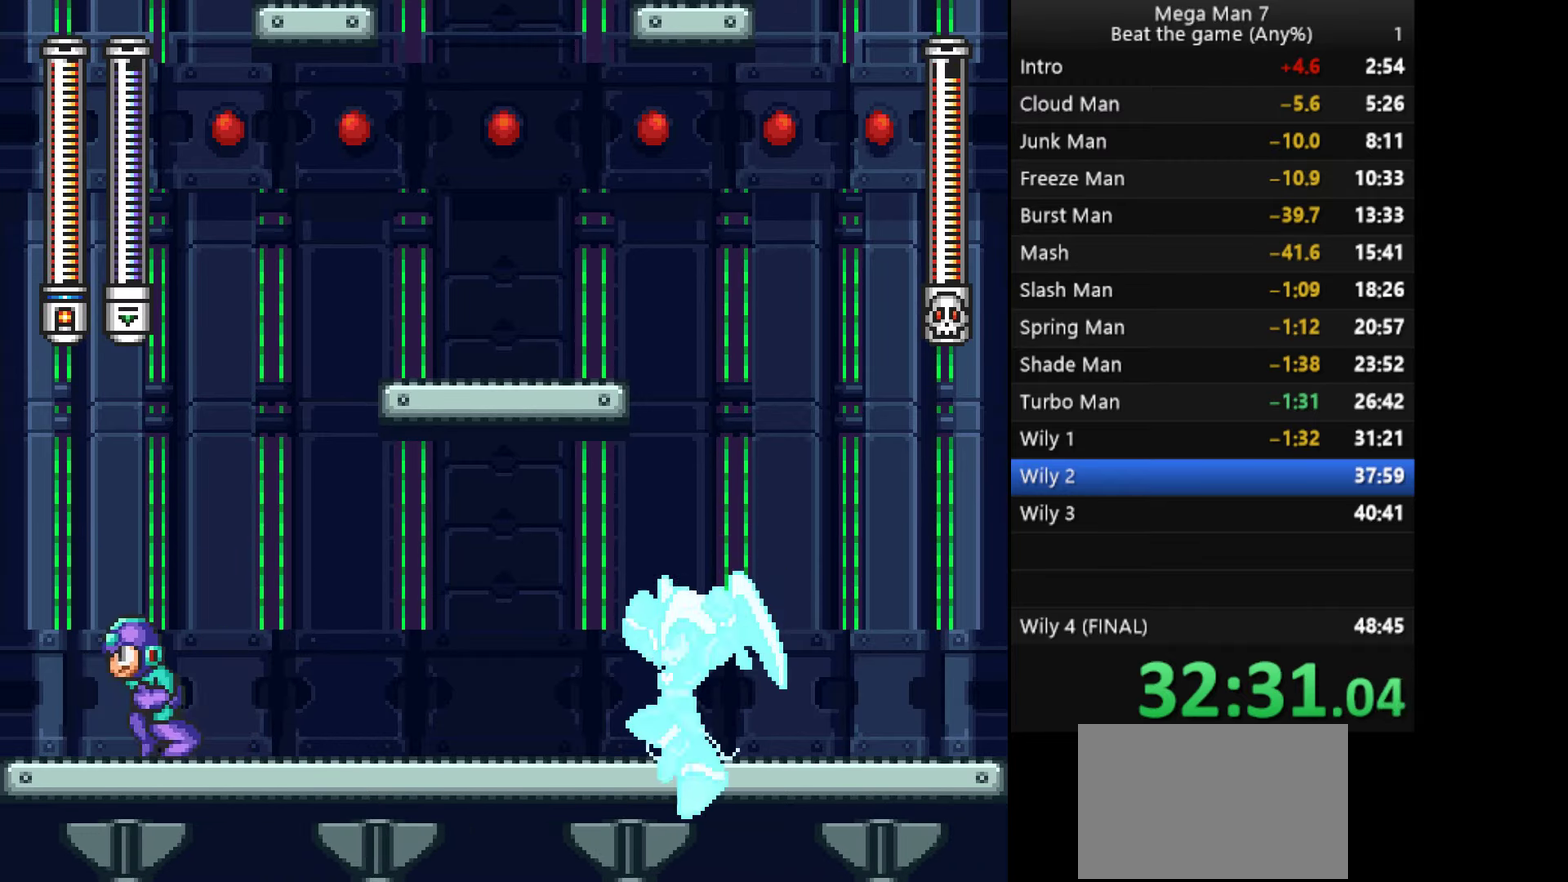
{"buttons": ["CROSS"], "left_stick": "center", "events": [[384, "CROSS", "down"], [400, "left_stick", "center"]]}
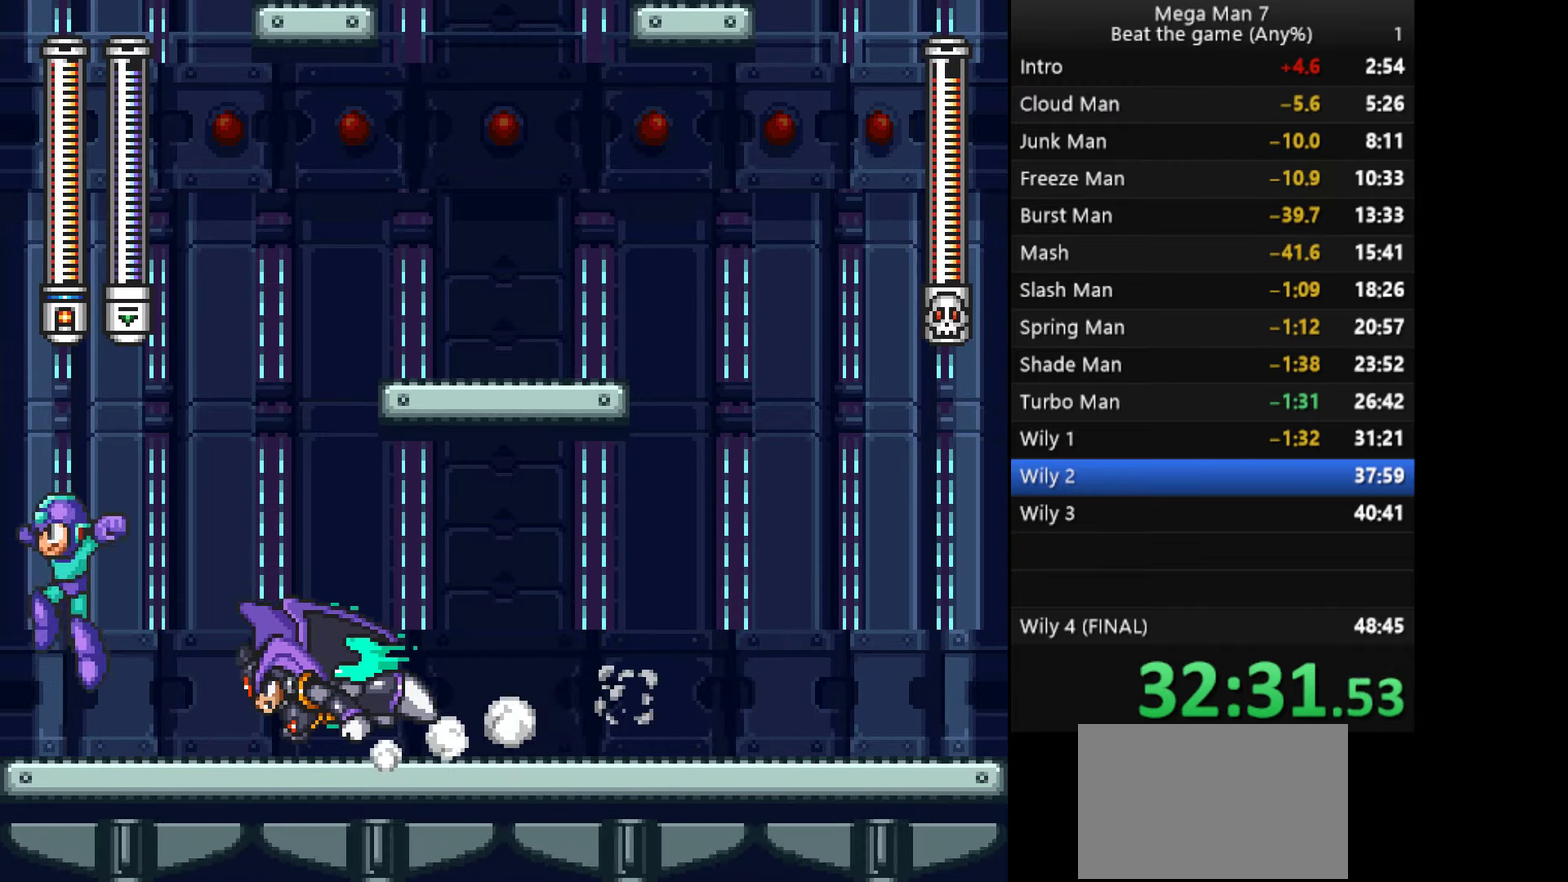
{"buttons": ["CROSS"], "left_stick": "right", "events": [[251, "left_stick", "right"]]}
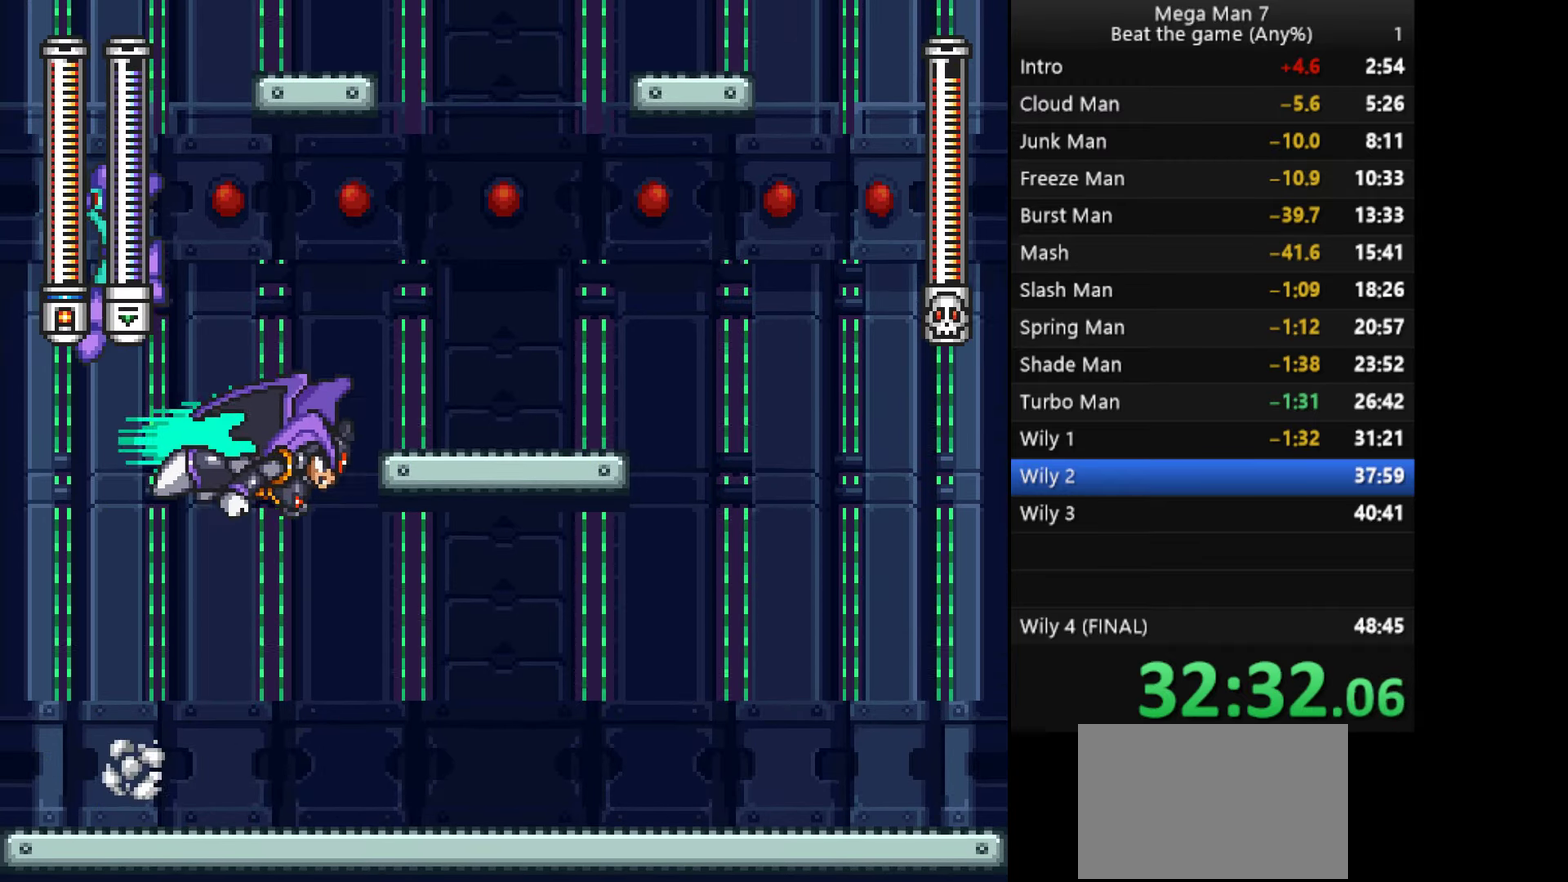
{"buttons": [], "left_stick": "center", "events": [[133, "SQUARE", "down"], [150, "left_stick", "center"], [183, "CROSS", "up"], [200, "SQUARE", "up"]]}
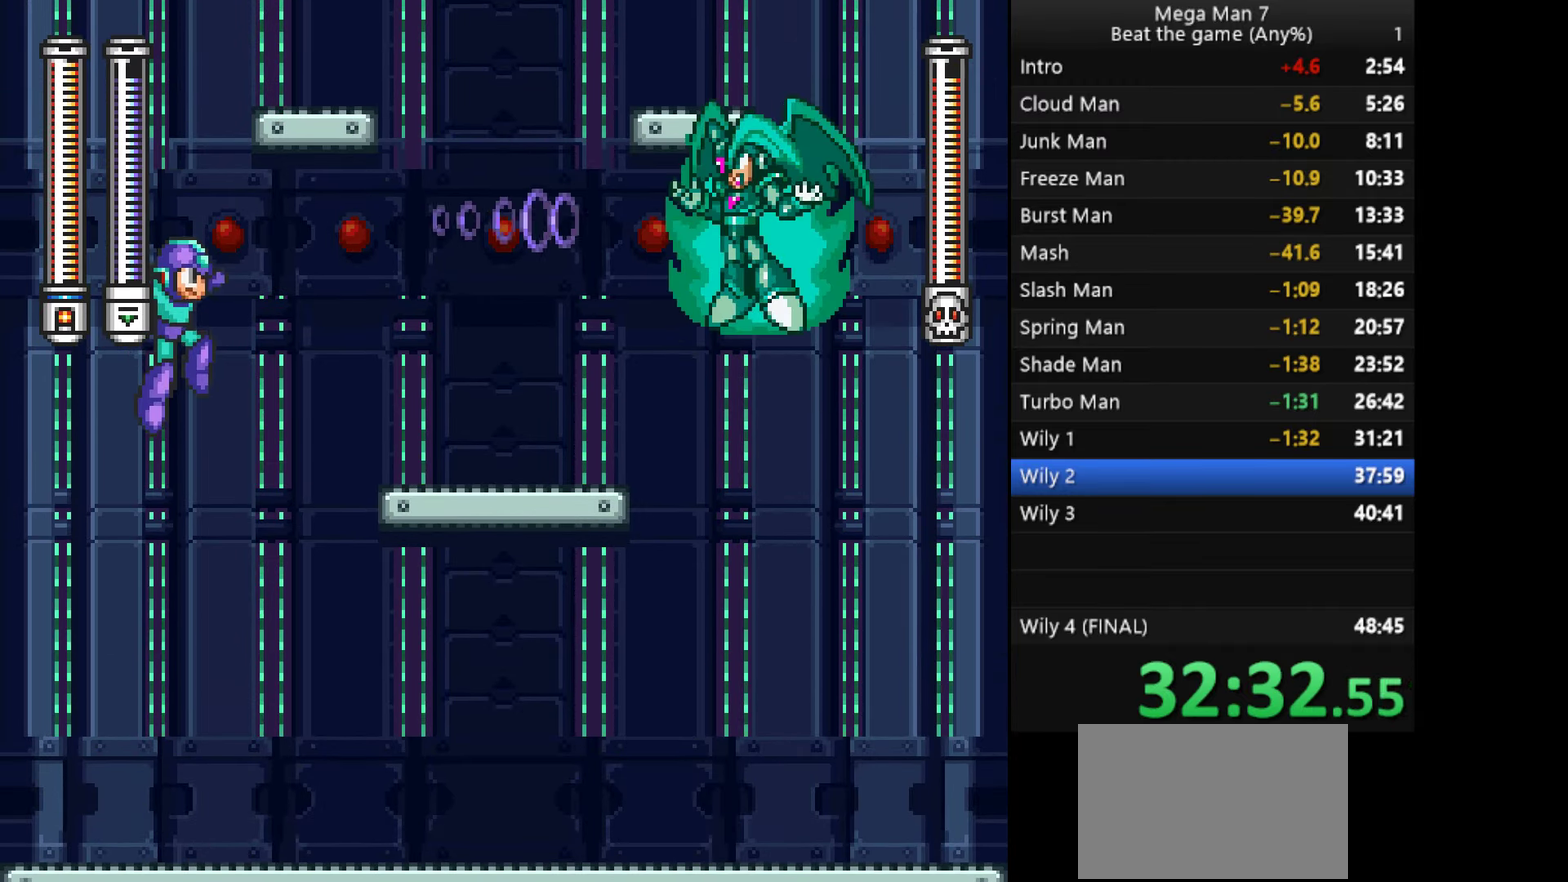
{"buttons": [], "left_stick": "right", "events": [[50, "left_stick", "right"]]}
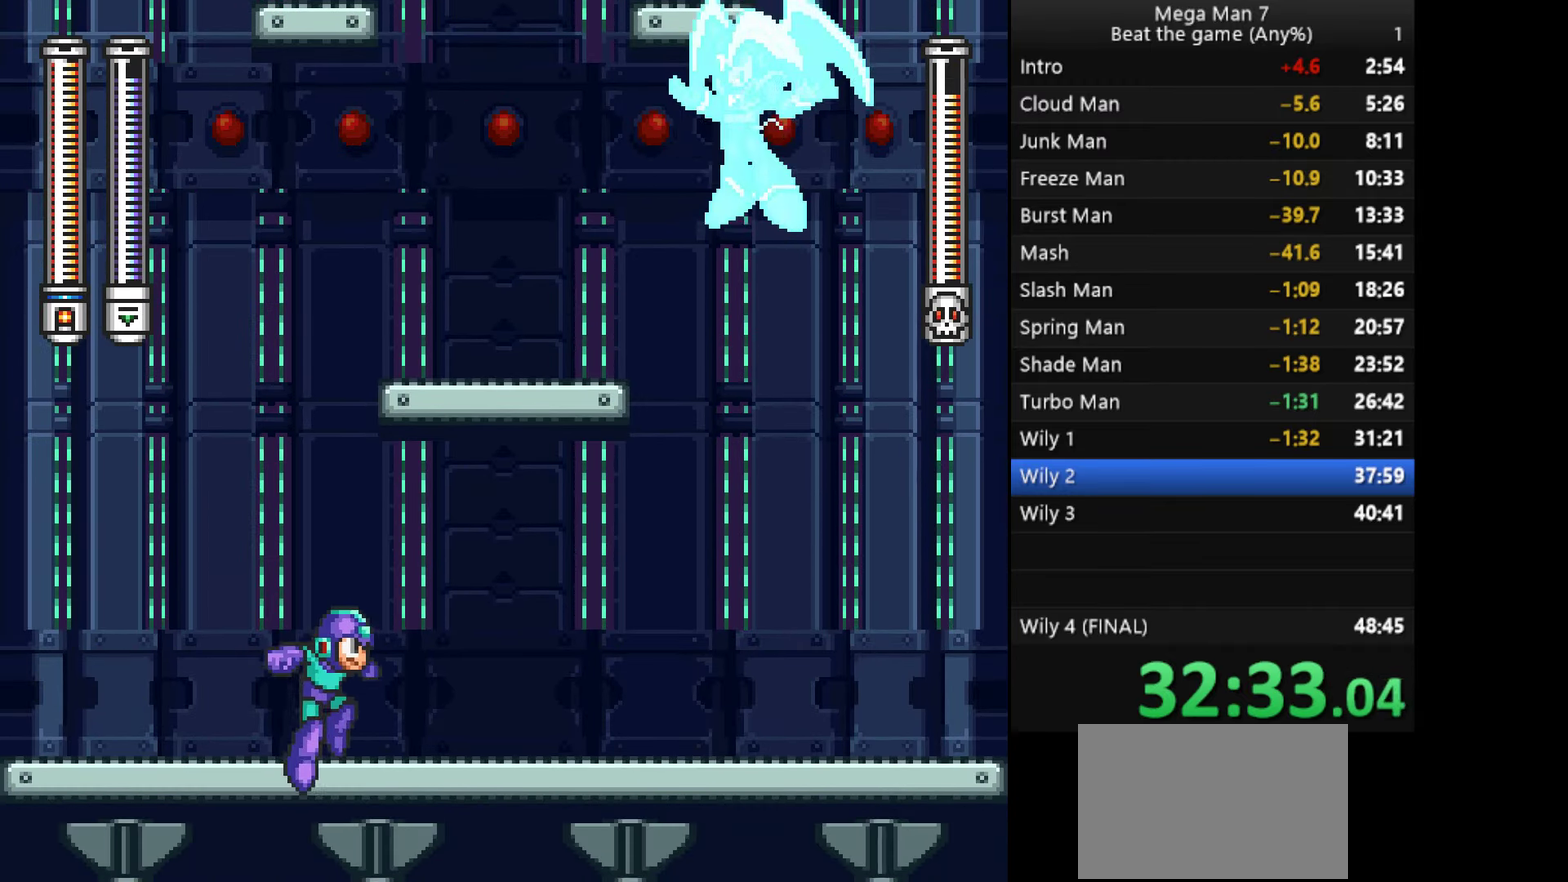
{"buttons": [], "left_stick": "down-left", "events": [[350, "left_stick", "center"], [417, "left_stick", "down-left"]]}
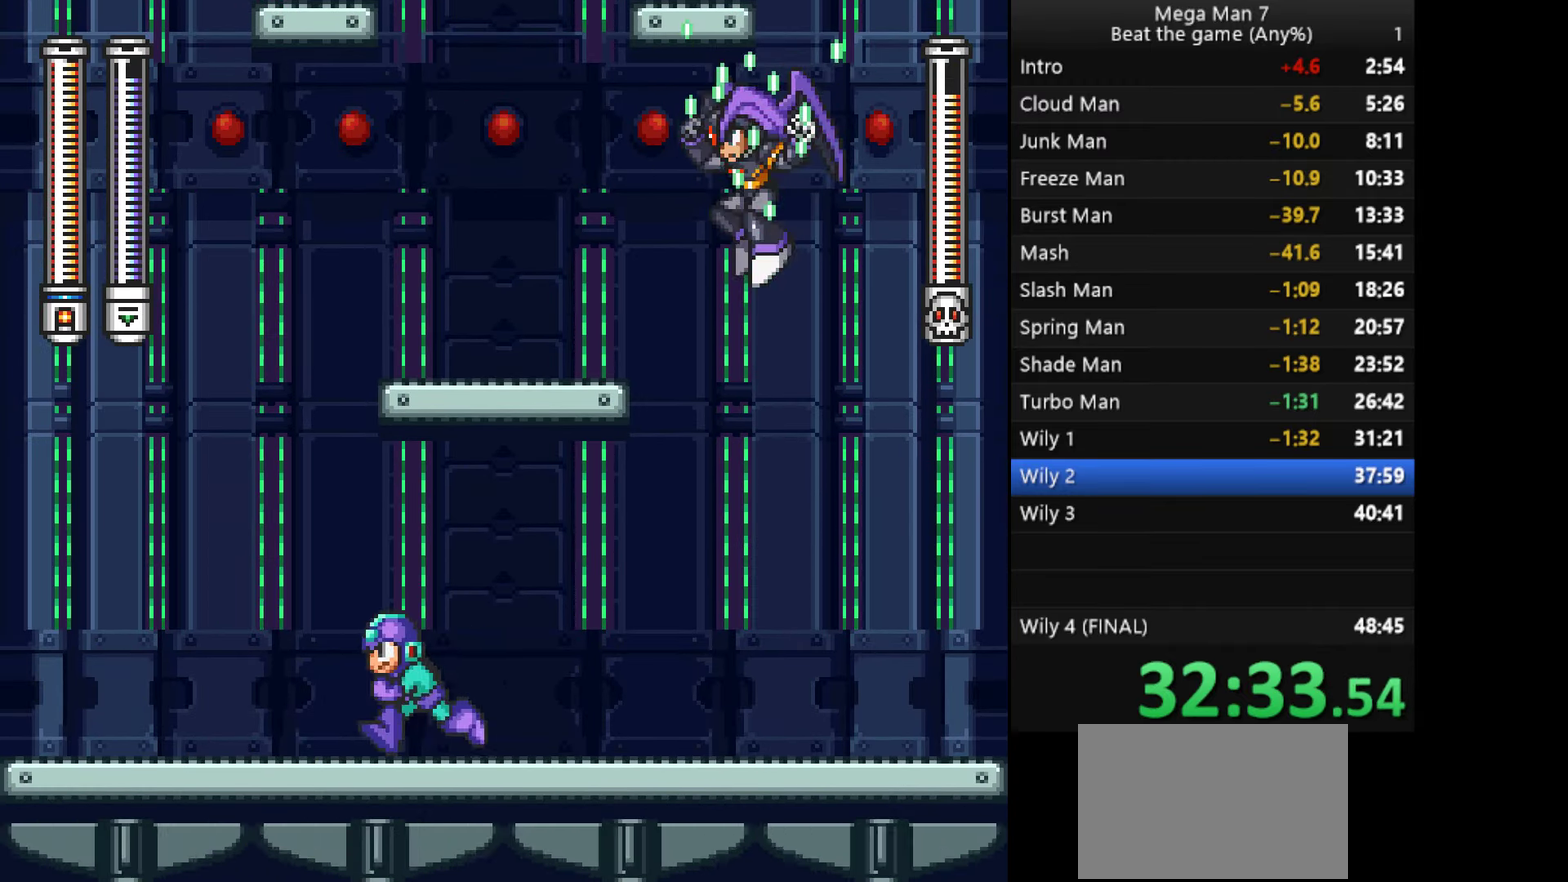
{"buttons": ["CROSS"], "left_stick": "left", "events": [[17, "CROSS", "down"], [151, "left_stick", "left"], [184, "CROSS", "up"], [267, "left_stick", "right"], [317, "SQUARE", "down"], [367, "CROSS", "down"], [401, "SQUARE", "up"], [434, "left_stick", "left"]]}
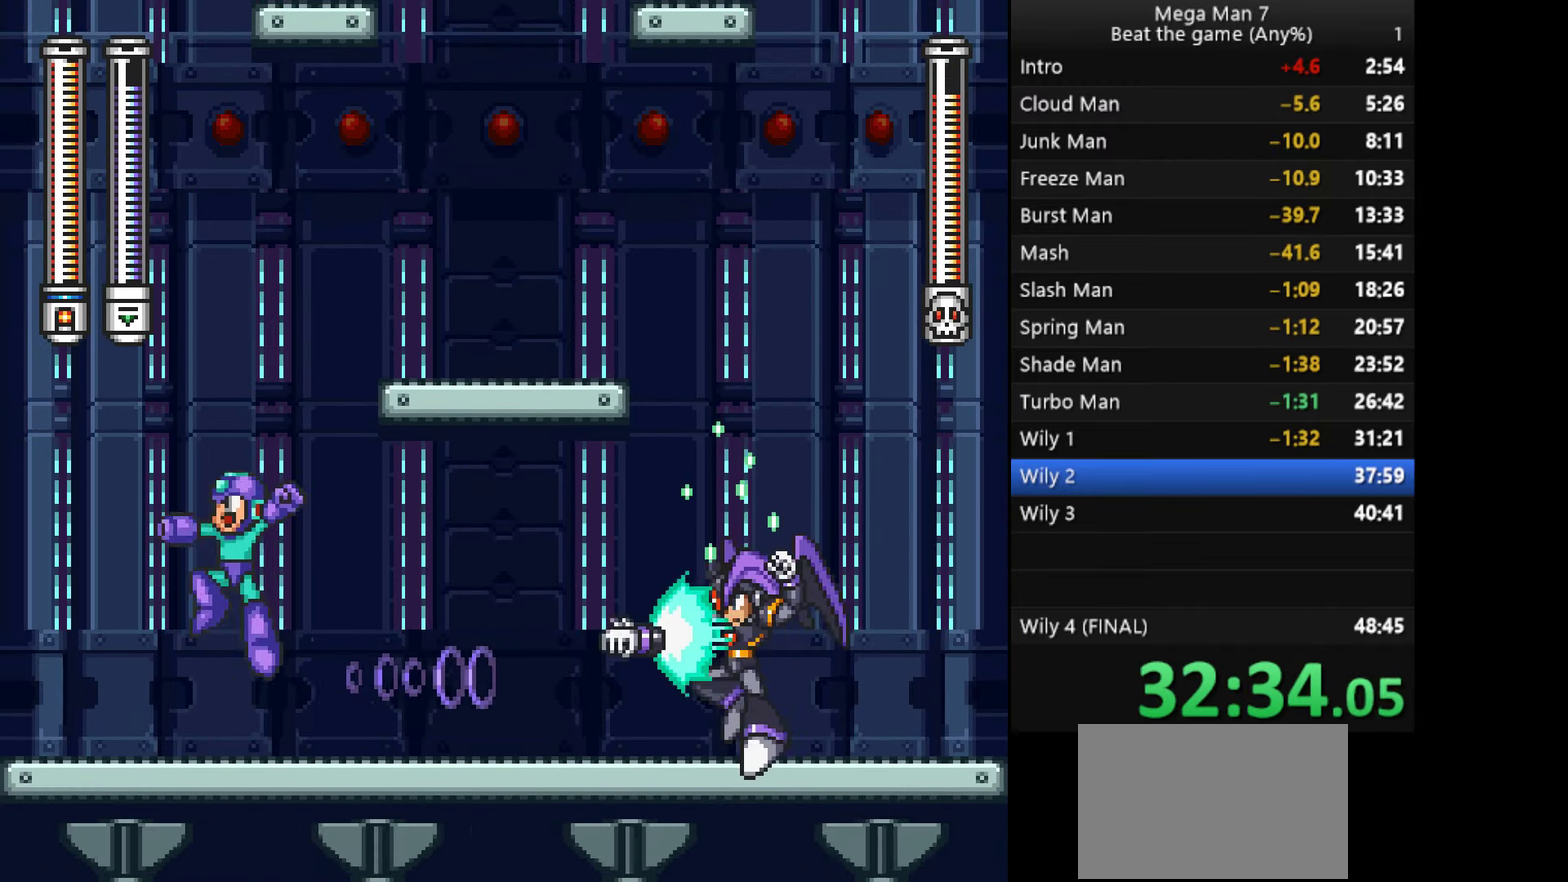
{"buttons": [], "left_stick": "left", "events": [[367, "CROSS", "up"]]}
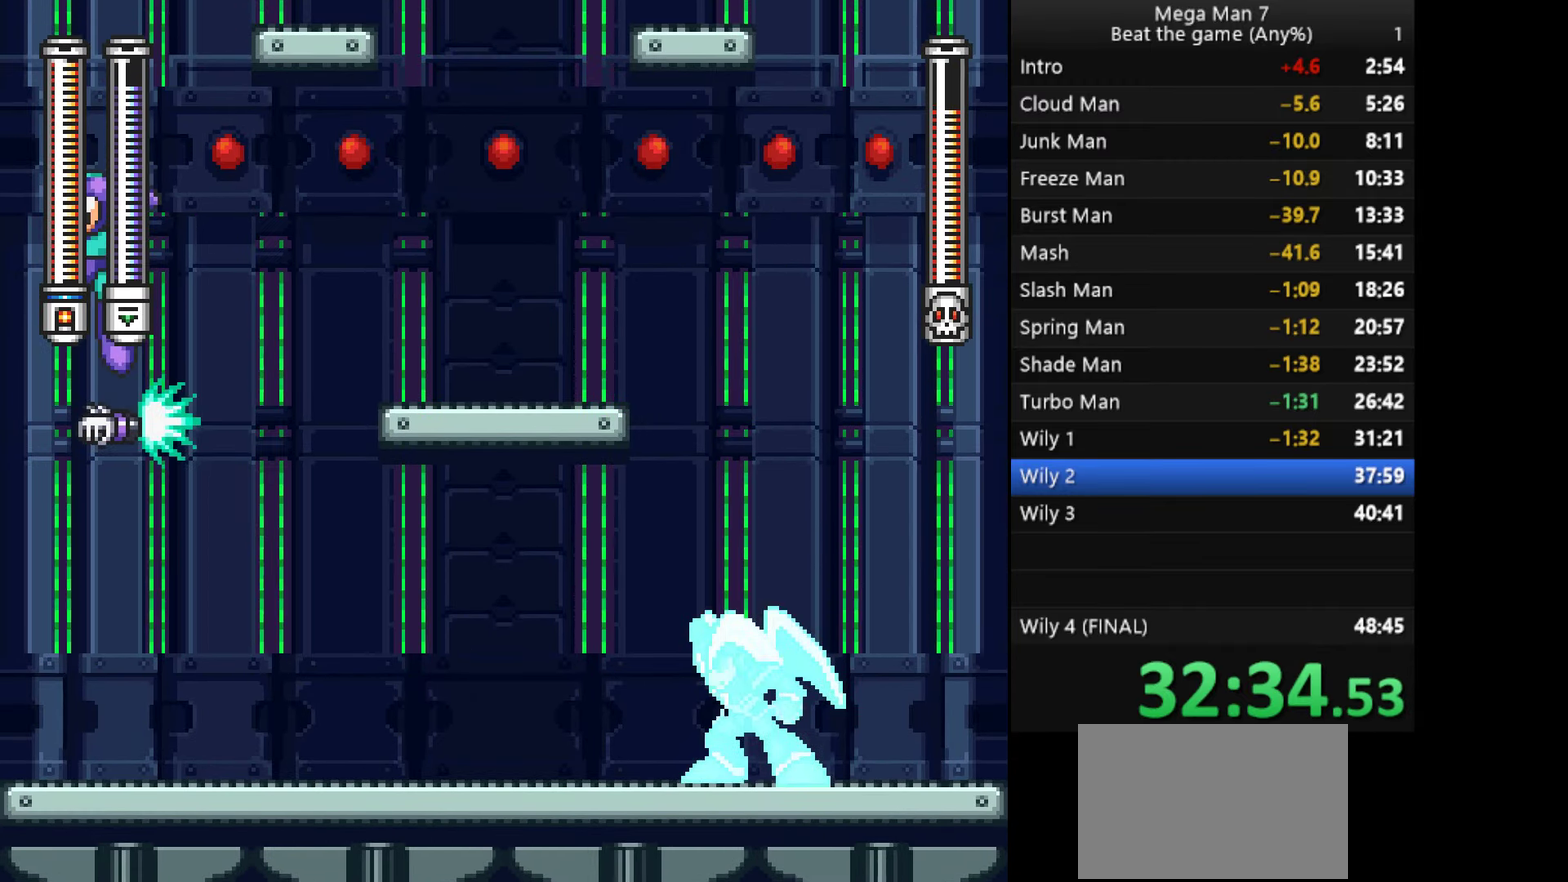
{"buttons": [], "left_stick": "right", "events": [[234, "left_stick", "center"], [384, "left_stick", "right"]]}
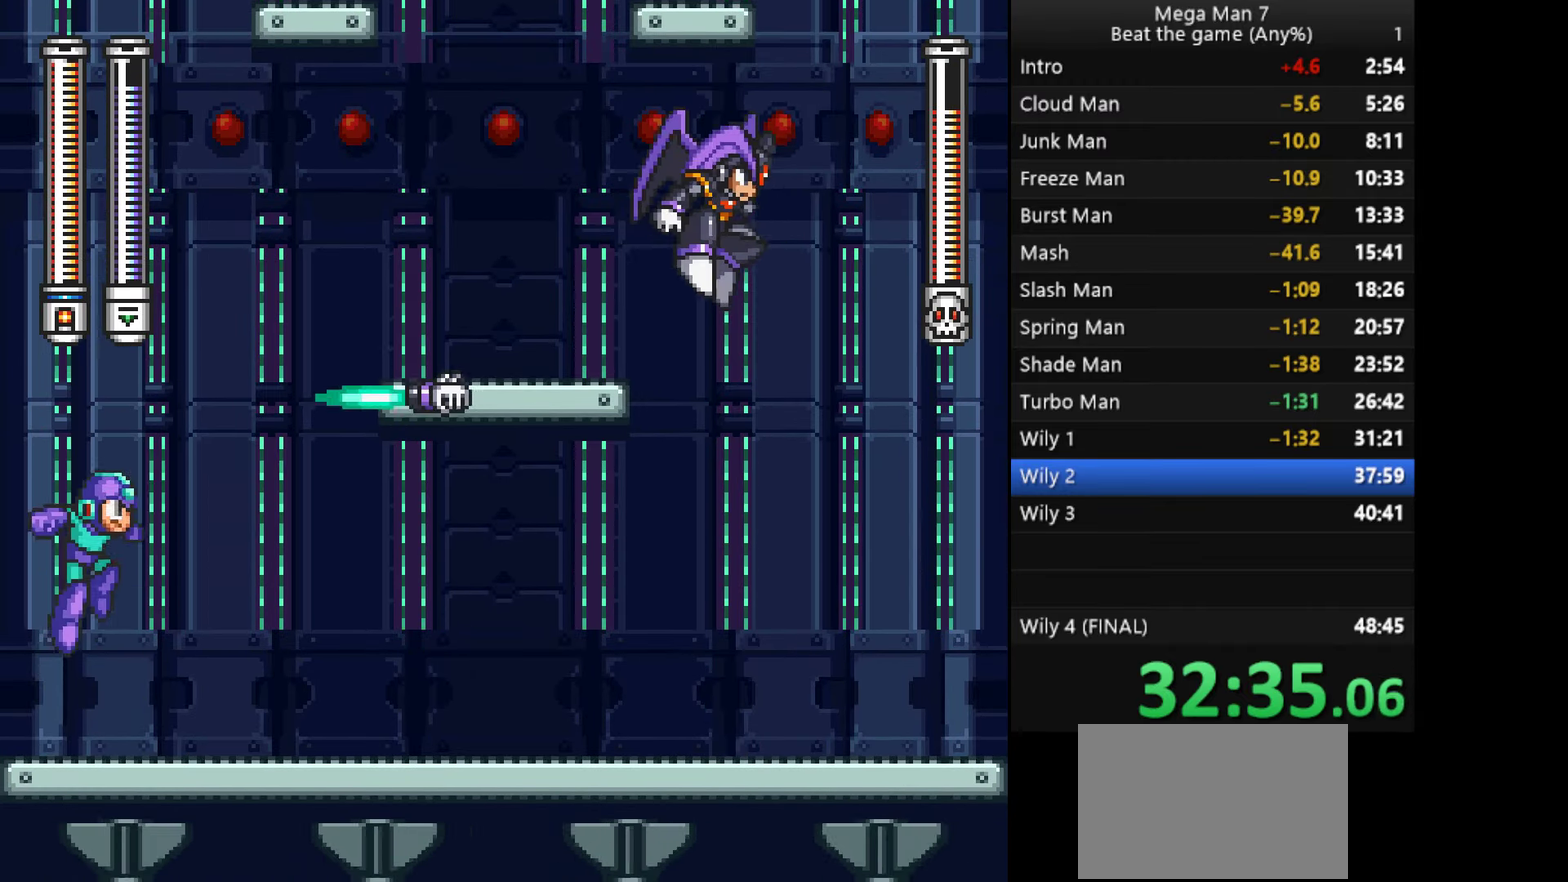
{"buttons": [], "left_stick": "left", "events": [[33, "left_stick", "center"], [133, "left_stick", "right"], [267, "SQUARE", "down"], [351, "SQUARE", "up"], [351, "left_stick", "center"], [401, "left_stick", "left"]]}
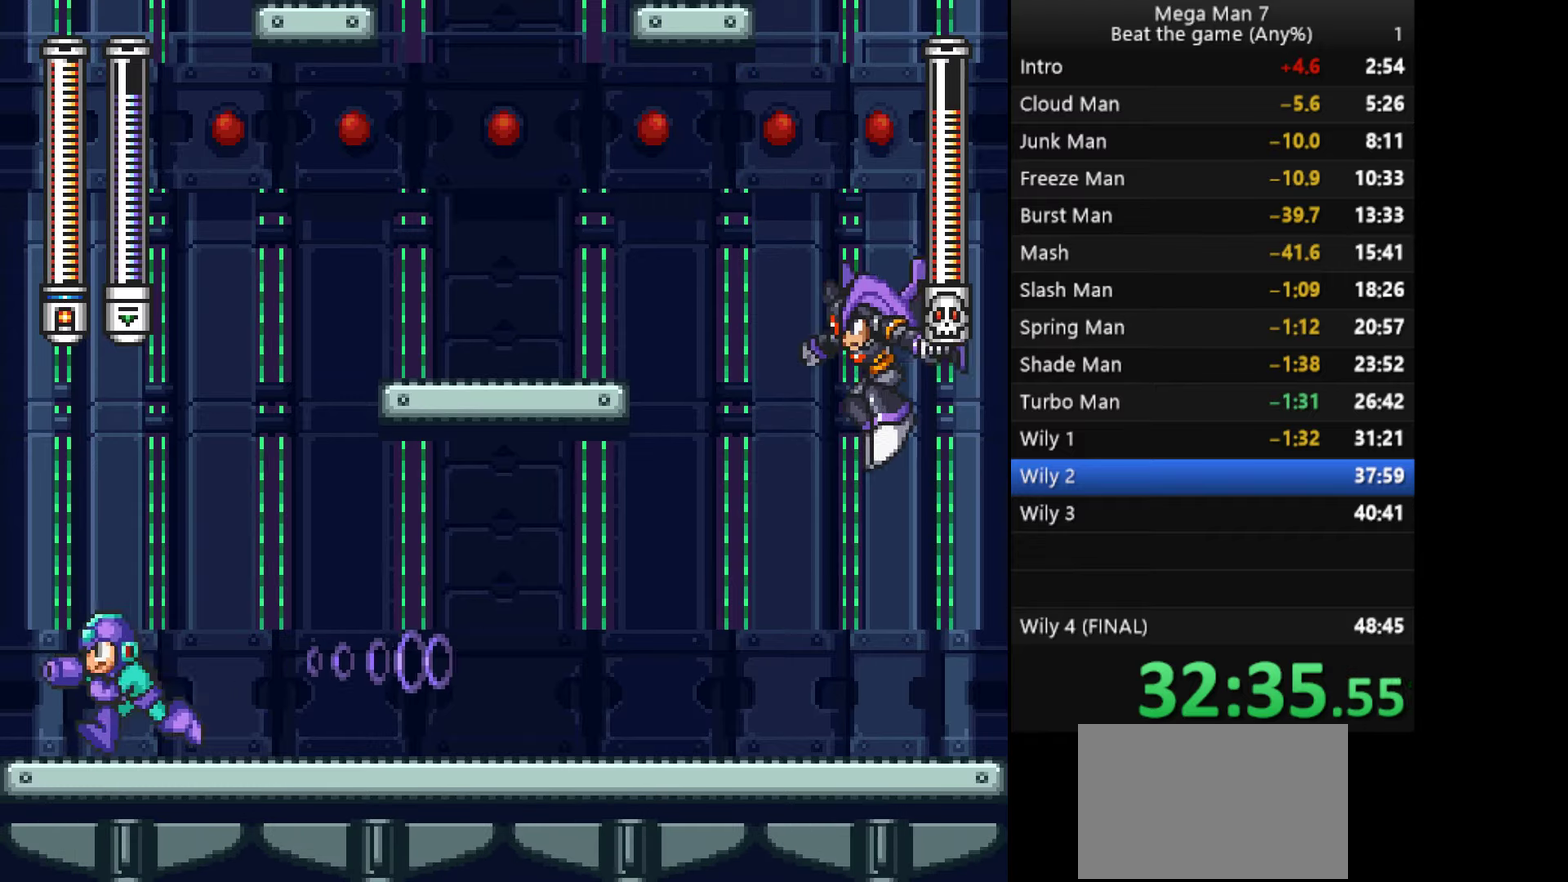
{"buttons": ["CROSS"], "left_stick": "down", "events": [[116, "left_stick", "center"], [183, "left_stick", "right"], [267, "left_stick", "down-right"], [317, "left_stick", "down"], [483, "CROSS", "down"]]}
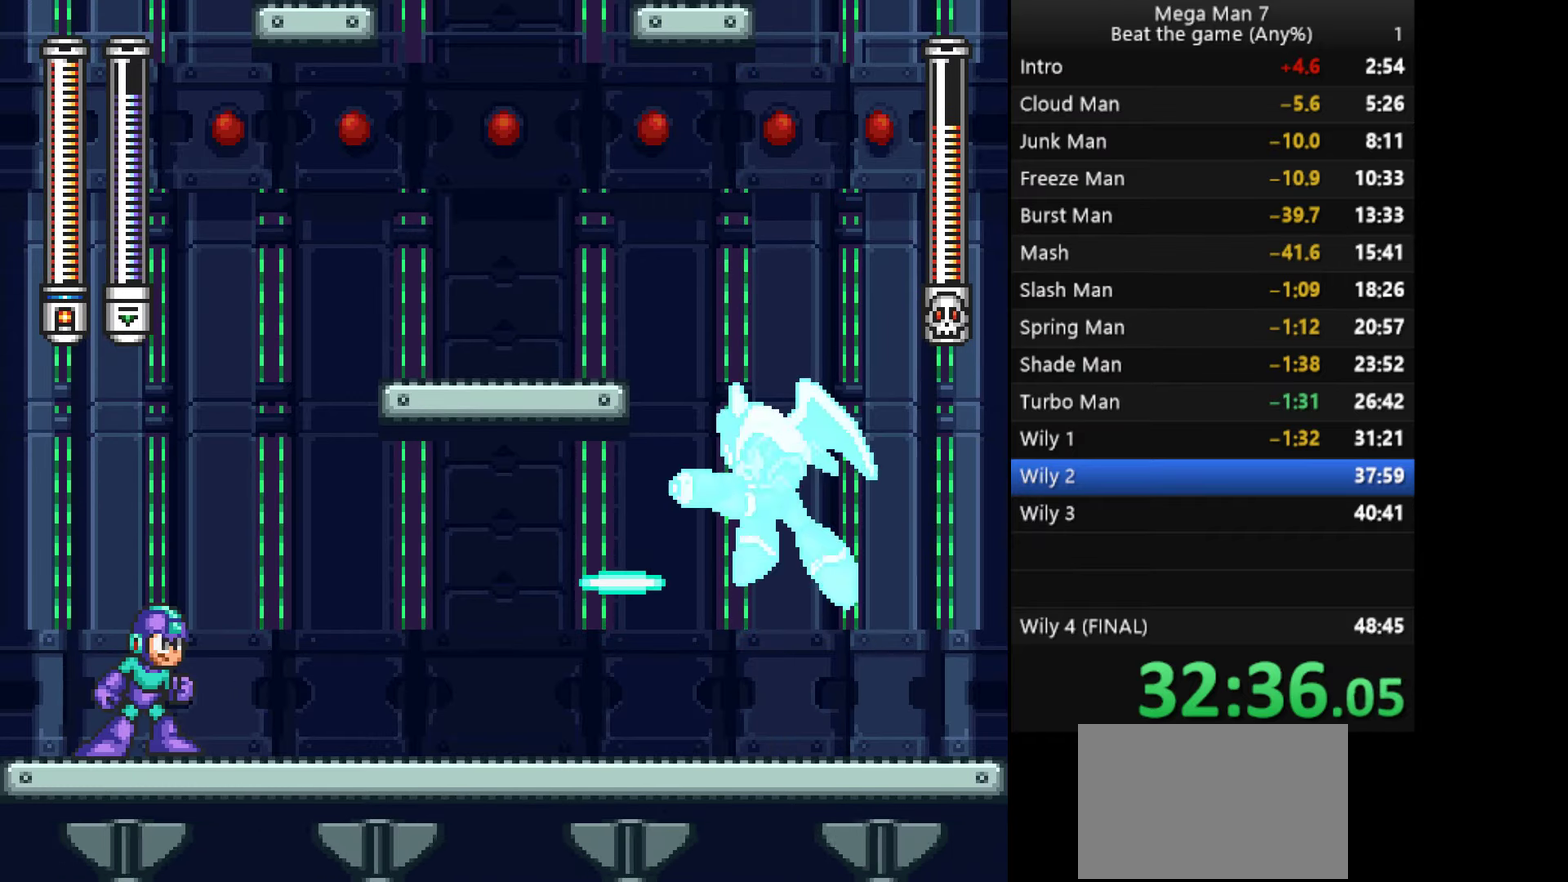
{"buttons": ["CROSS"], "left_stick": "left", "events": [[117, "left_stick", "right"], [167, "CROSS", "up"], [284, "left_stick", "left"], [451, "CROSS", "down"]]}
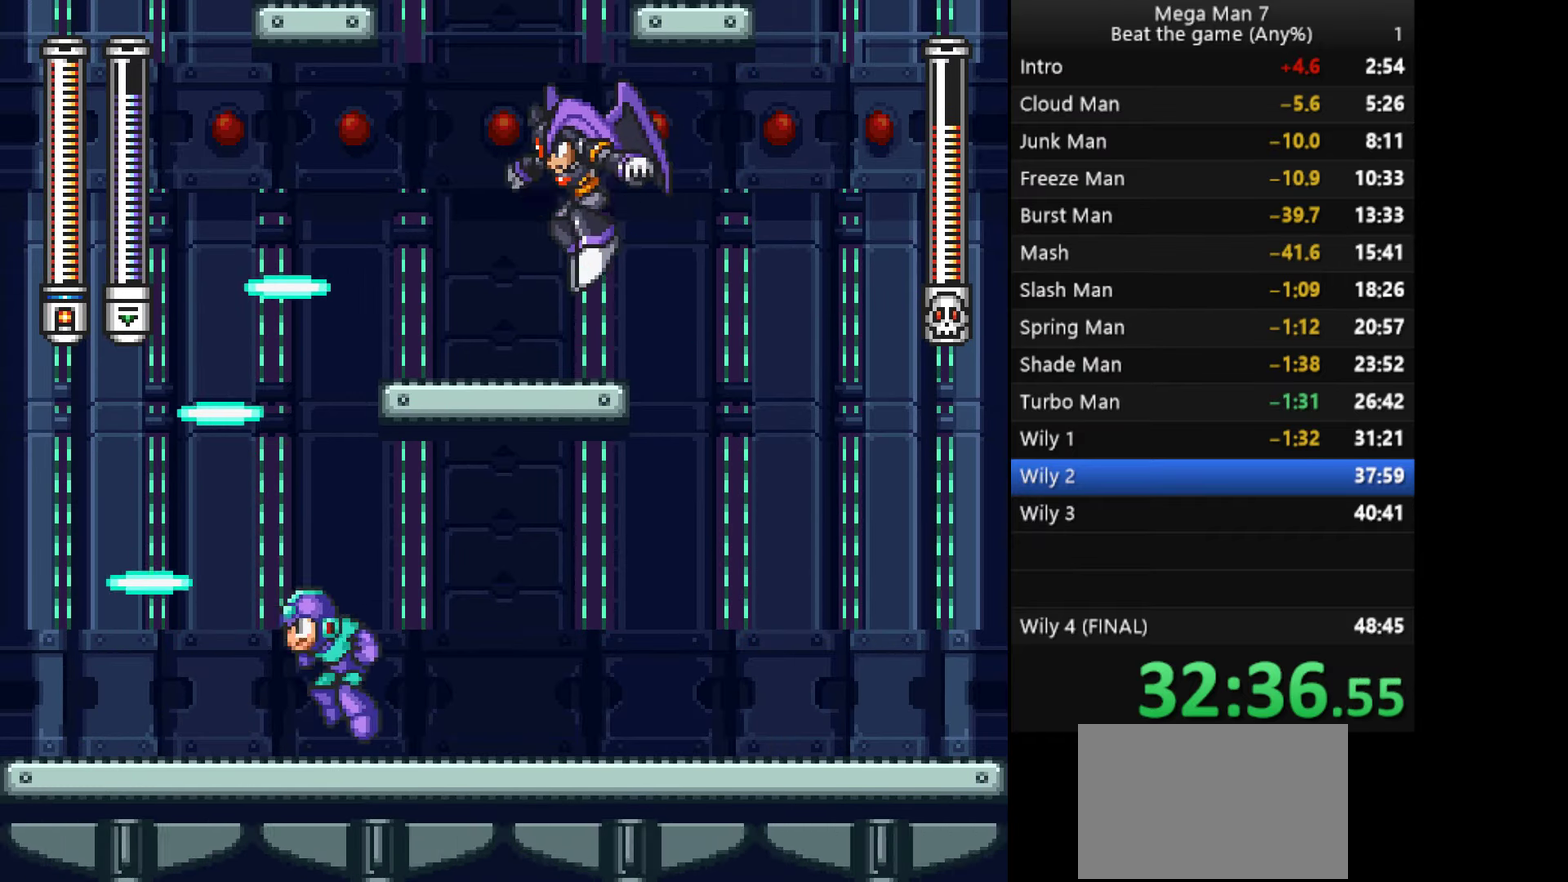
{"buttons": [], "left_stick": "left", "events": [[200, "left_stick", "right"], [250, "SQUARE", "down"], [317, "CROSS", "up"], [350, "SQUARE", "up"], [383, "left_stick", "left"]]}
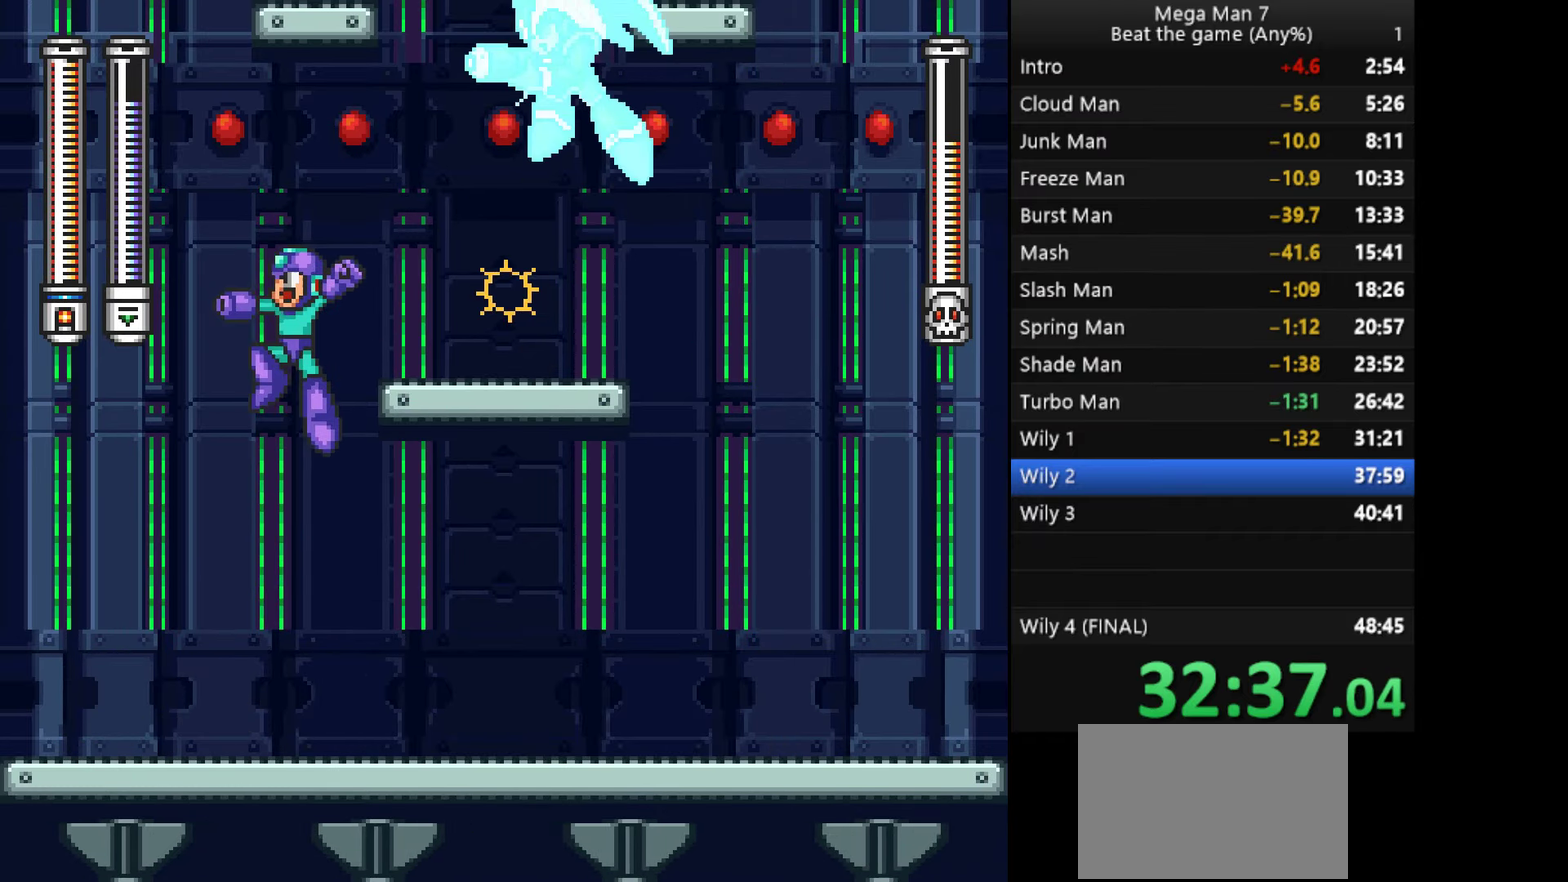
{"buttons": [], "left_stick": "right", "events": [[250, "left_stick", "center"], [300, "left_stick", "right"]]}
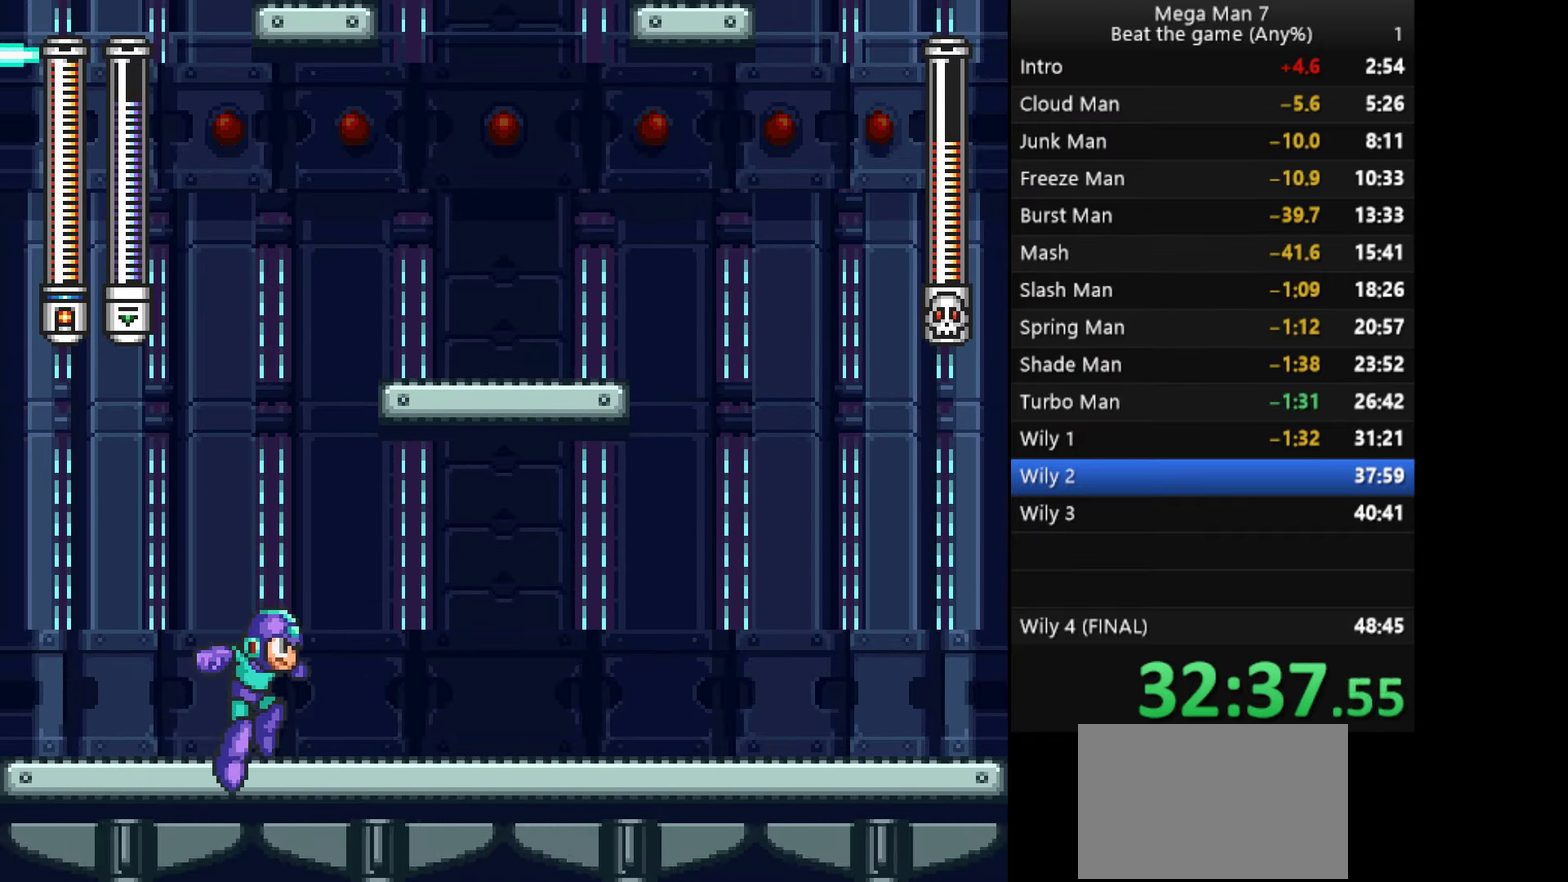
{"buttons": [], "left_stick": "right", "events": []}
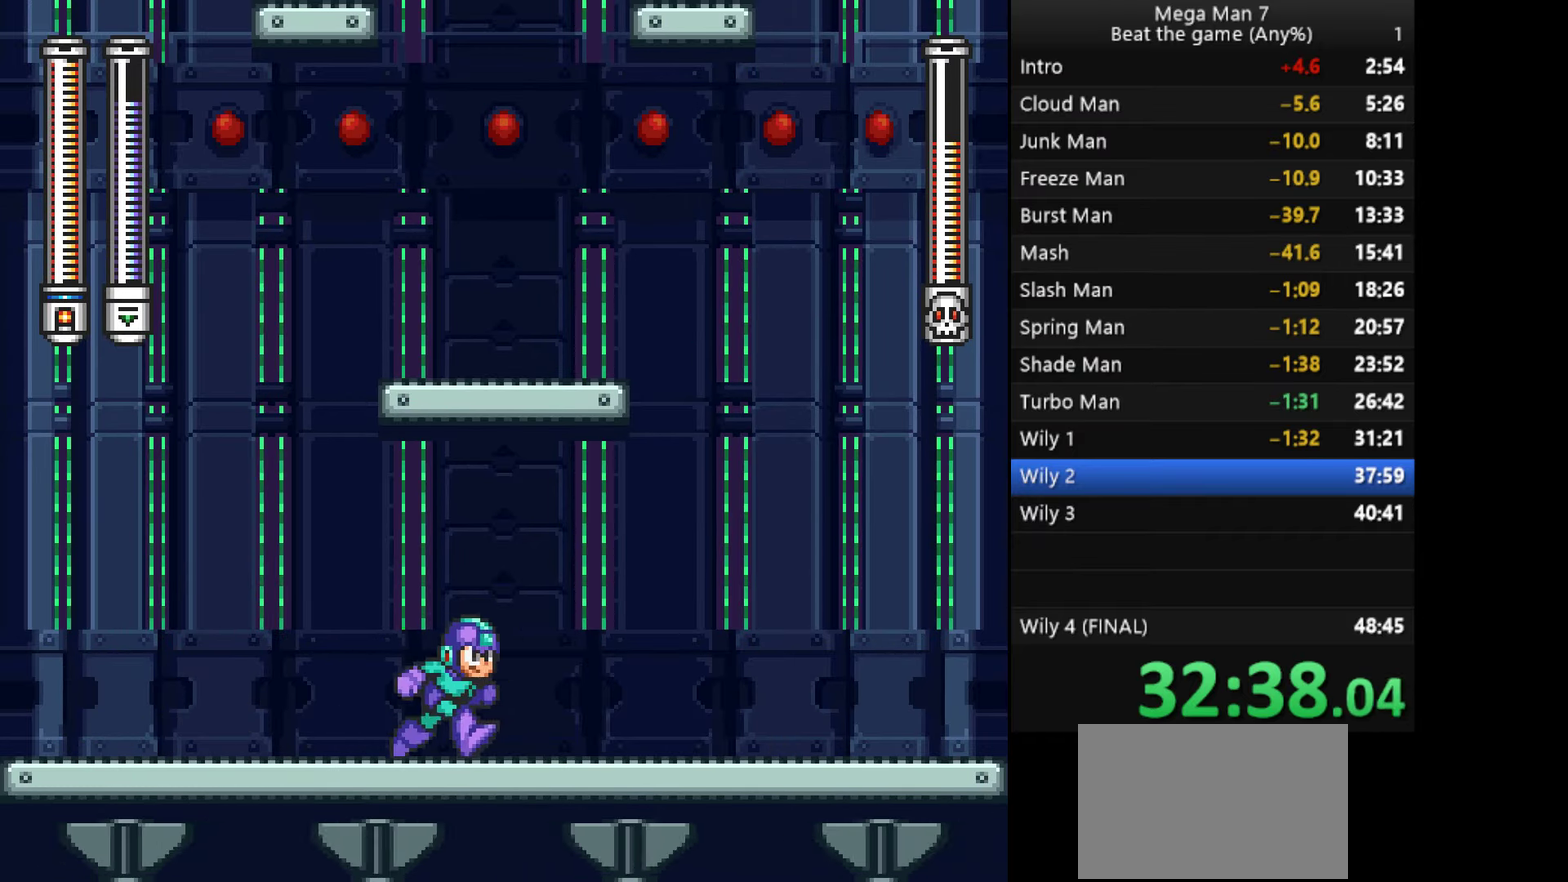
{"buttons": [], "left_stick": "center", "events": [[117, "left_stick", "center"], [300, "left_stick", "right"], [384, "left_stick", "center"]]}
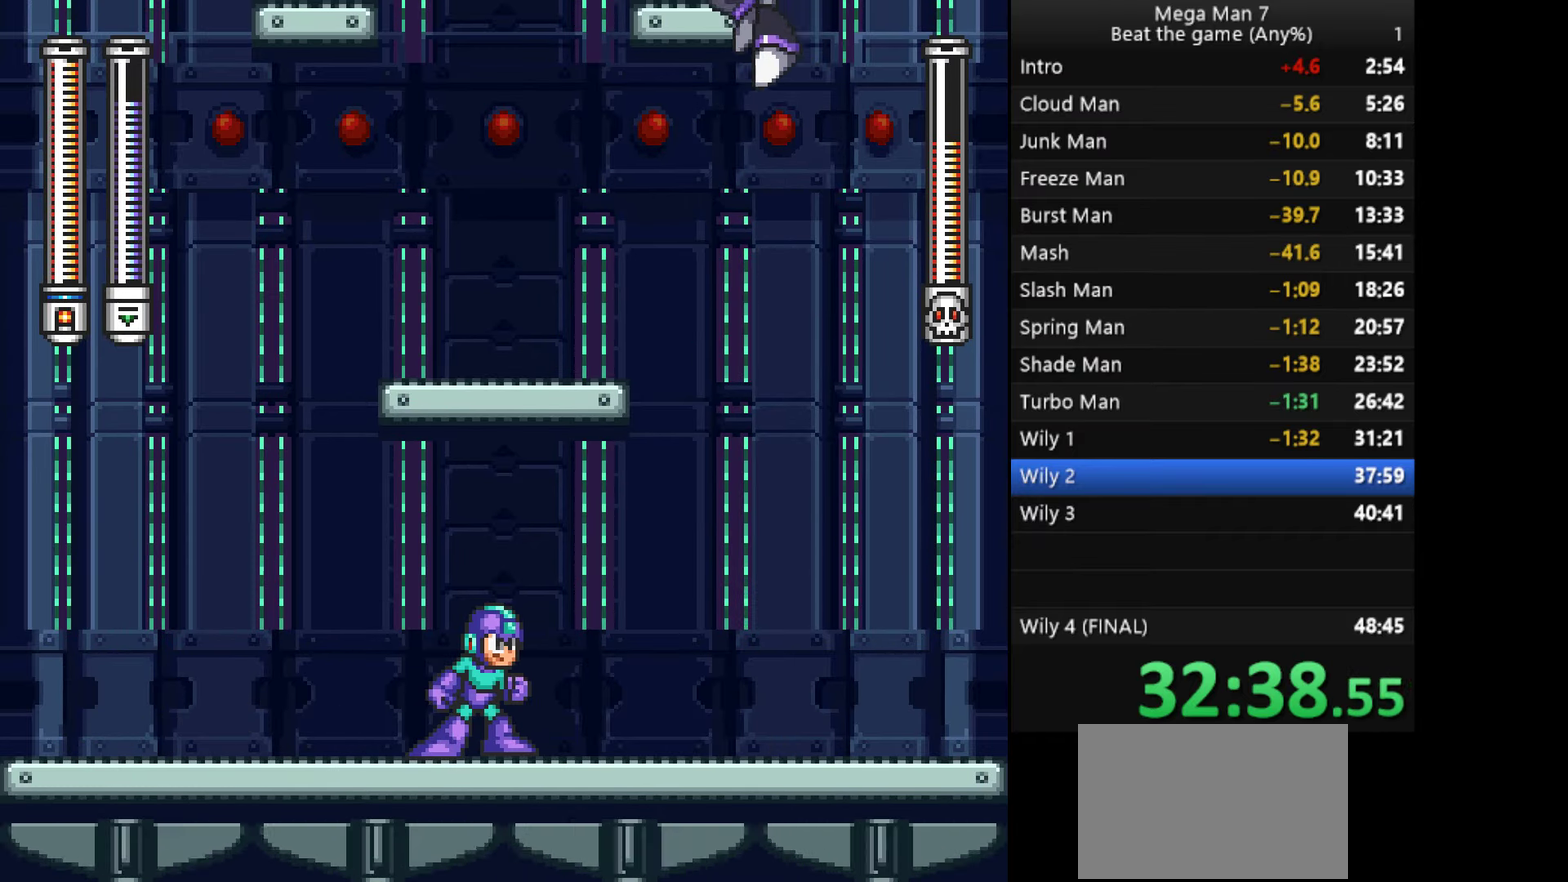
{"buttons": [], "left_stick": "down-left", "events": [[200, "SQUARE", "down"], [283, "SQUARE", "up"], [283, "left_stick", "left"], [450, "left_stick", "down-left"]]}
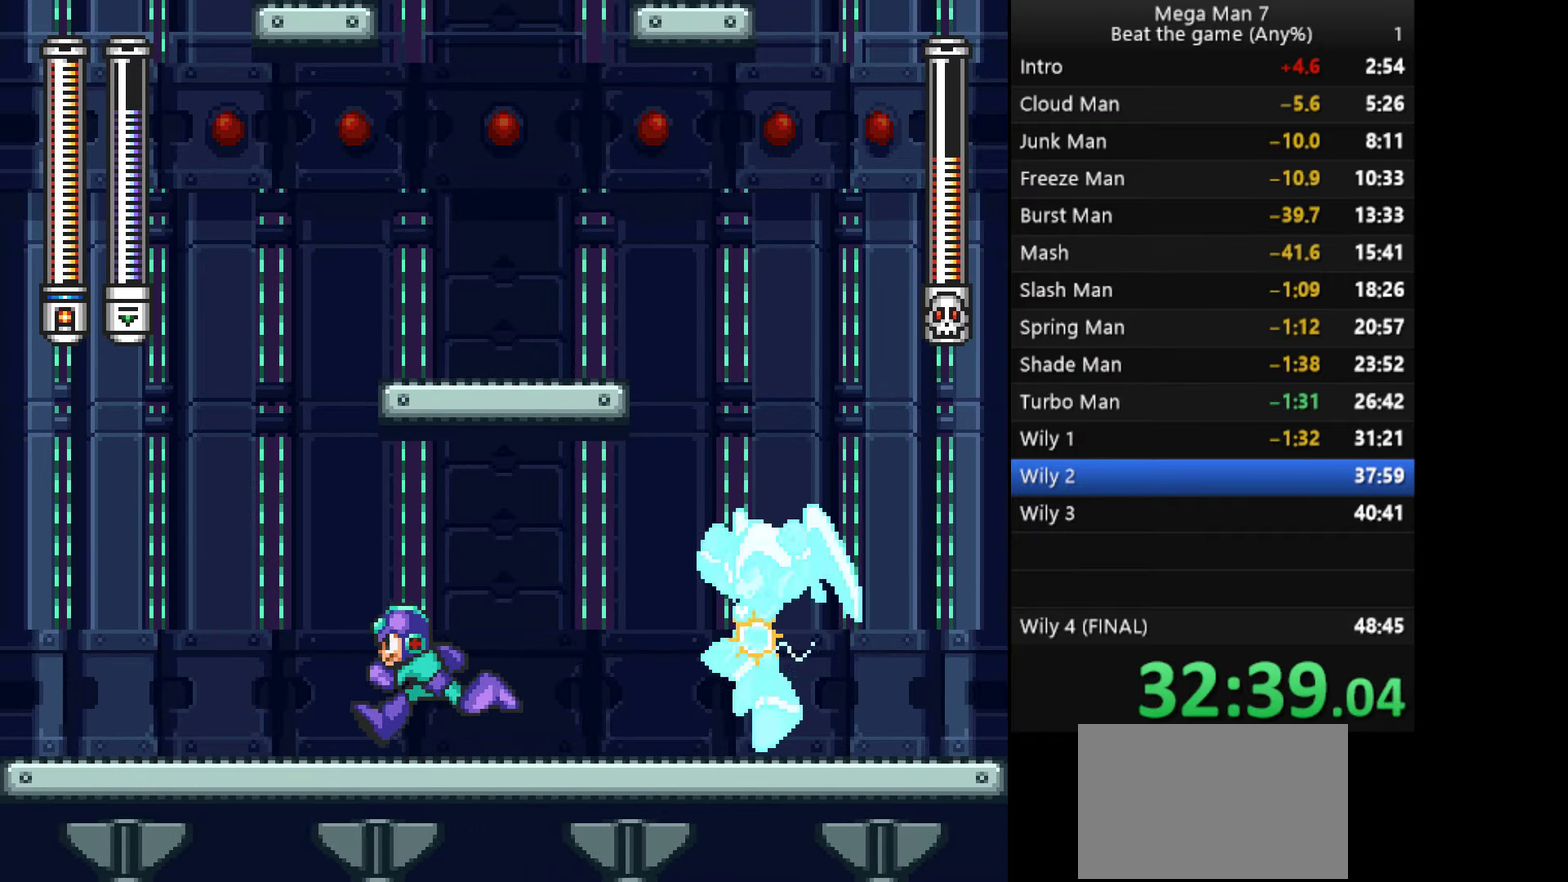
{"buttons": [], "left_stick": "left", "events": [[17, "CROSS", "down"], [100, "left_stick", "left"], [150, "CROSS", "up"]]}
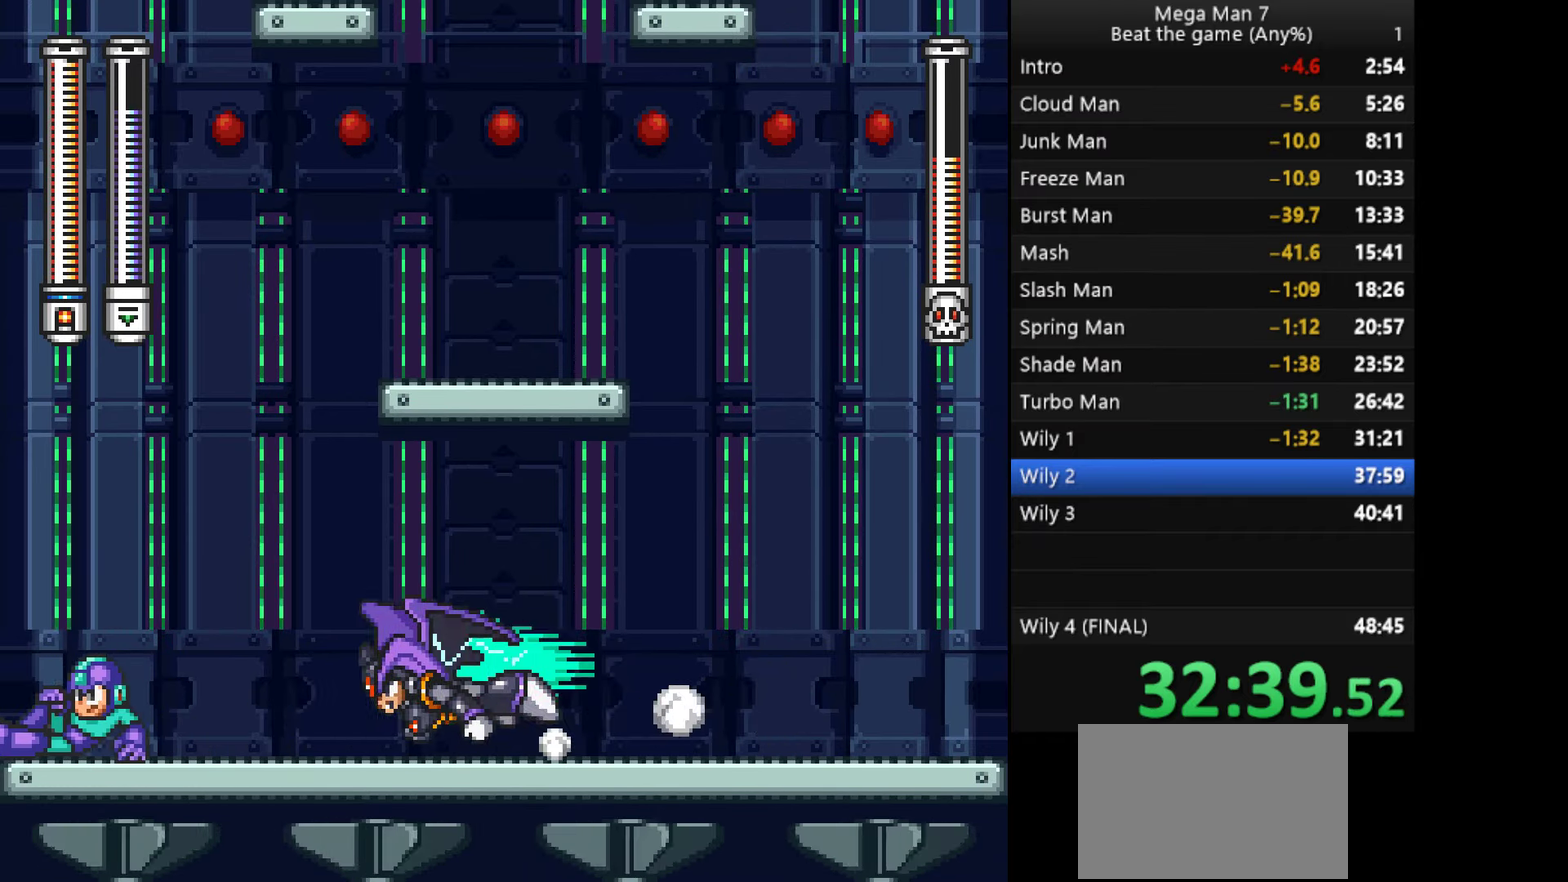
{"buttons": ["CROSS"], "left_stick": "center", "events": [[17, "CROSS", "down"], [200, "left_stick", "center"]]}
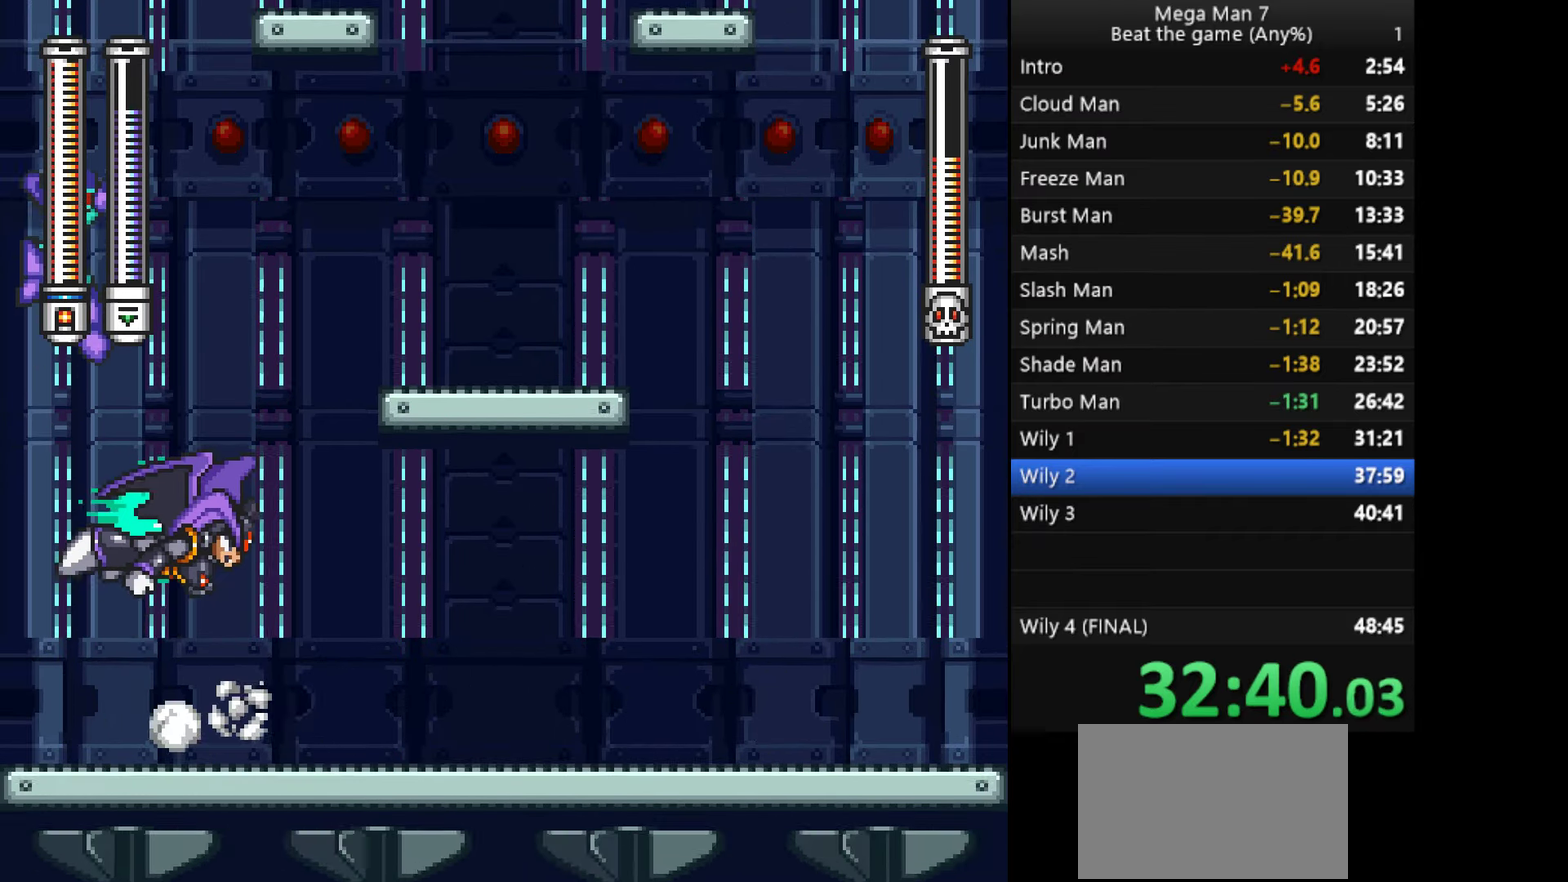
{"buttons": [], "left_stick": "center", "events": [[67, "left_stick", "right"], [217, "SQUARE", "down"], [268, "CROSS", "up"], [301, "SQUARE", "up"], [485, "left_stick", "center"]]}
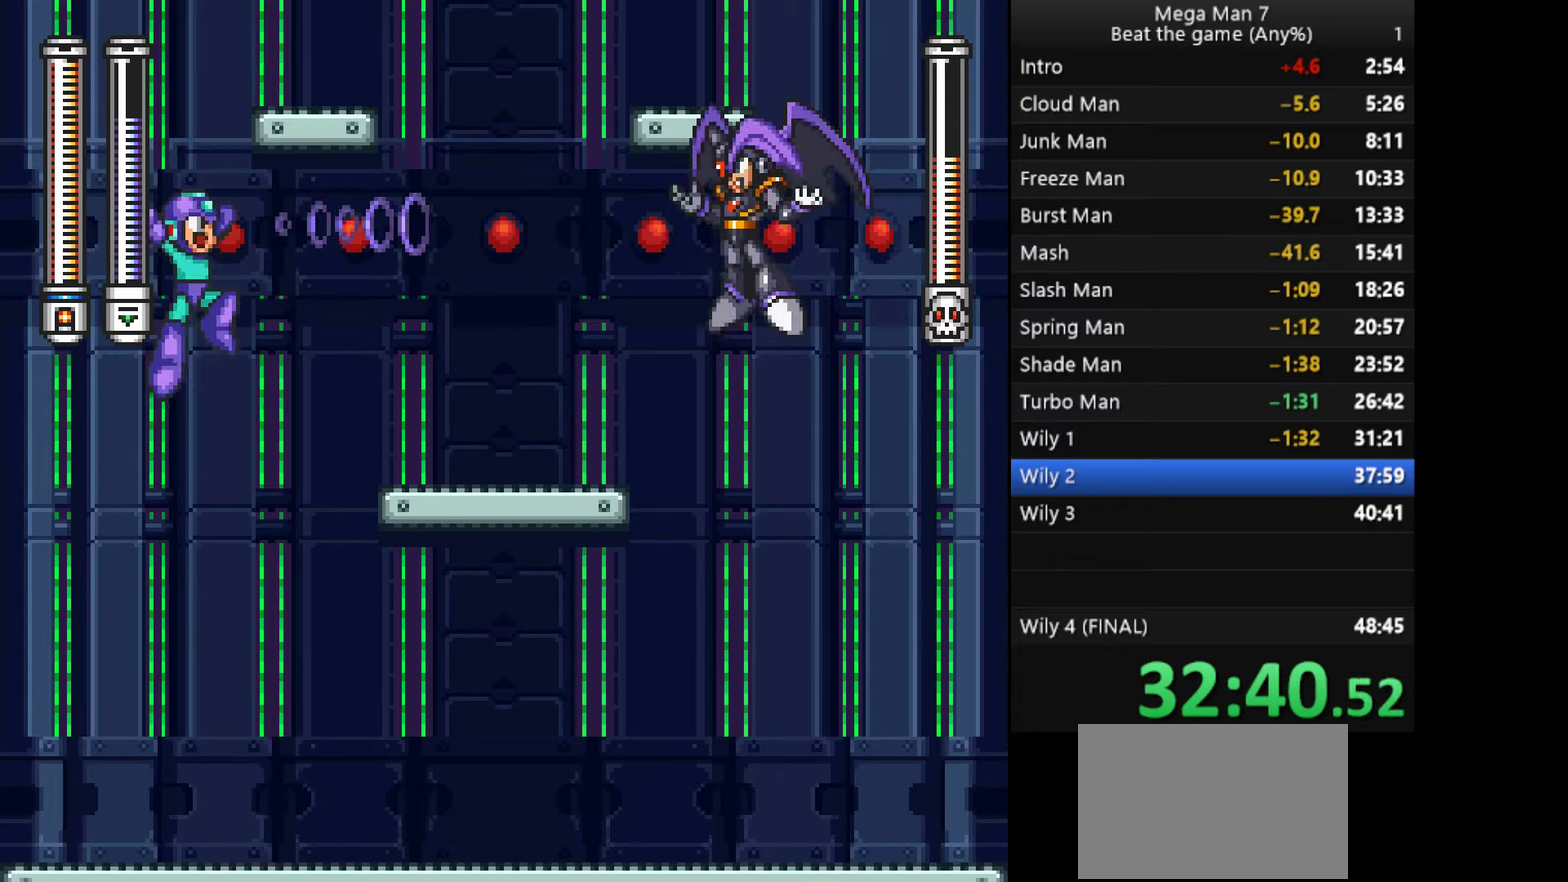
{"buttons": [], "left_stick": "right", "events": [[167, "left_stick", "right"]]}
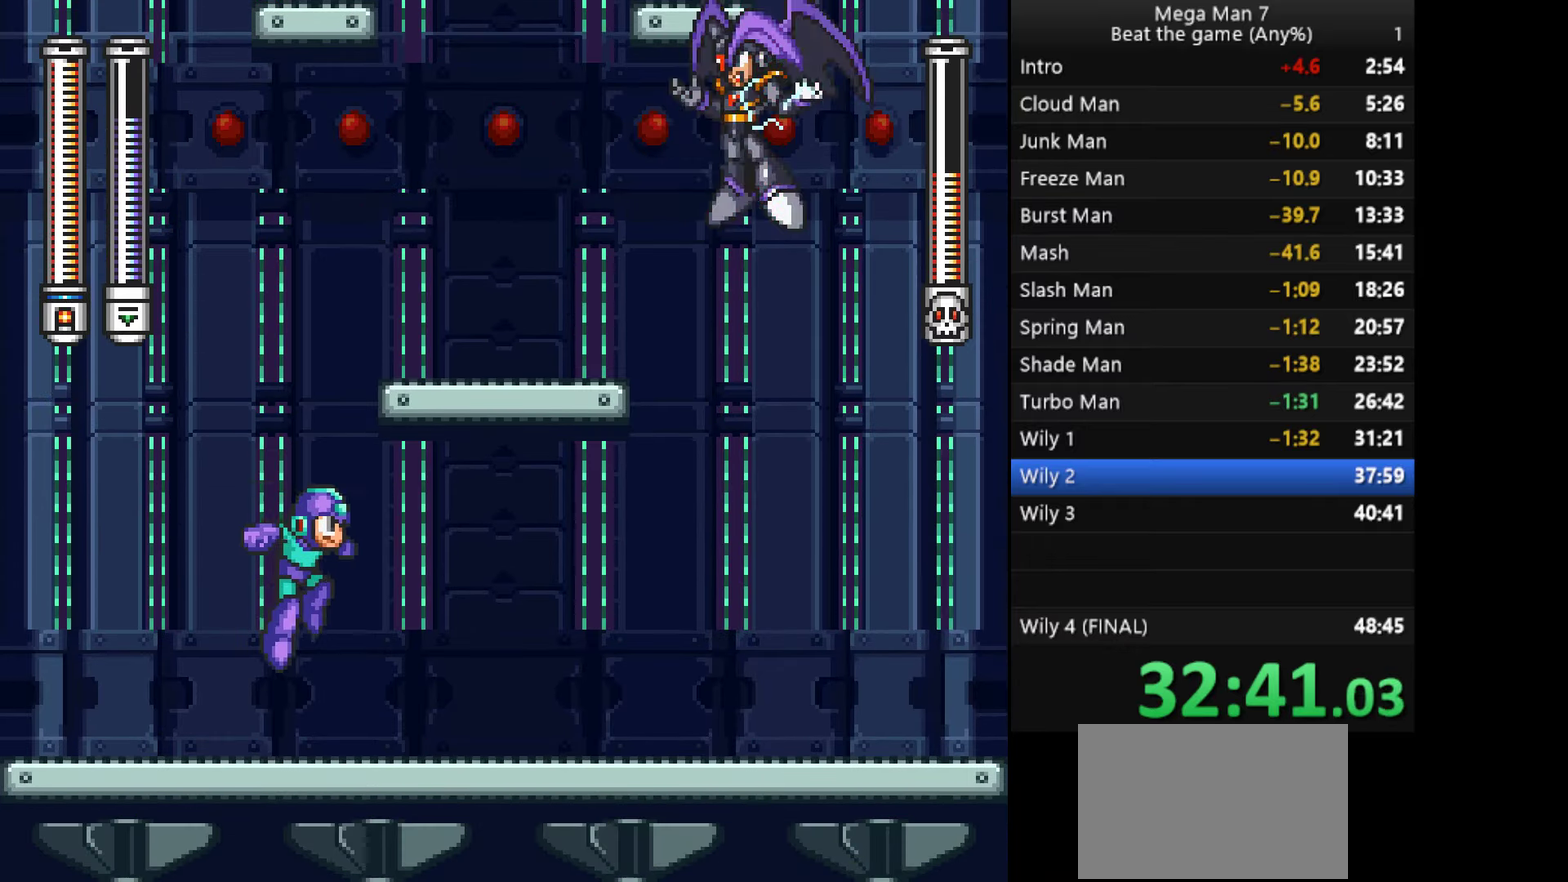
{"buttons": [], "left_stick": "right", "events": []}